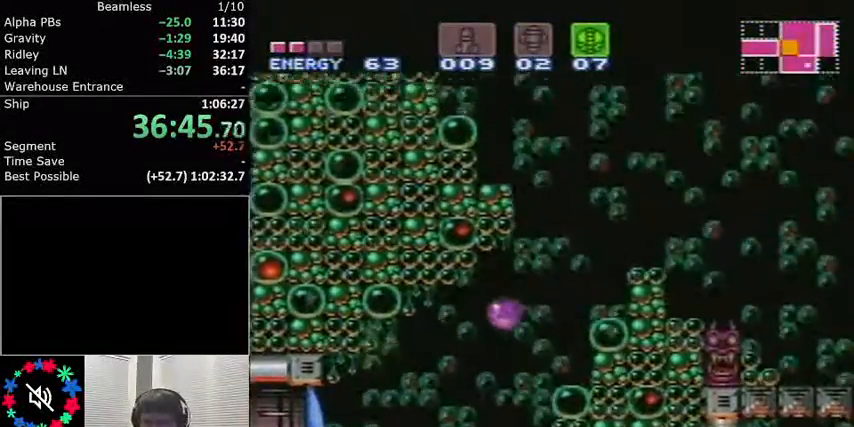
Gameplay with a controller (Nintendo layout); each line is a JSON object with the inputs held at the frame after it. "events" lists button and stick changes between this image and that frame as [ms after this image, input, new state], when the widget could be followed in between. Not read: L3 R3.
{"buttons": ["L1", "DPAD_LEFT"]}
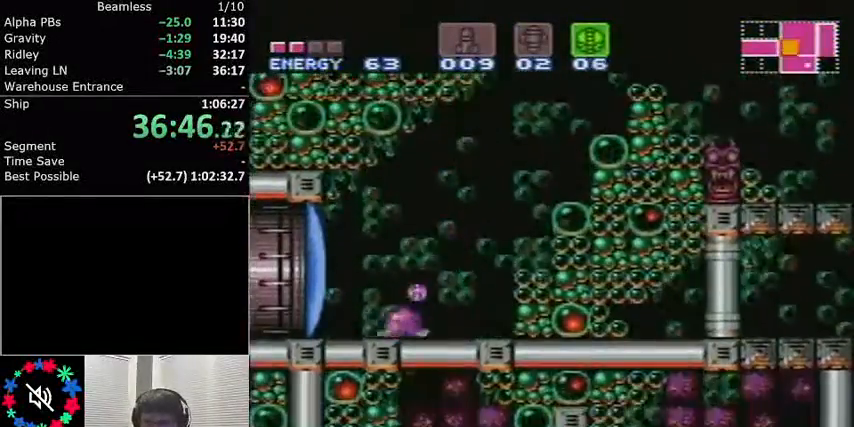
{"buttons": ["L1"], "events": [[34, "DPAD_LEFT", "up"], [167, "DPAD_RIGHT", "down"], [334, "B", "down"], [367, "DPAD_RIGHT", "up"], [434, "B", "up"]]}
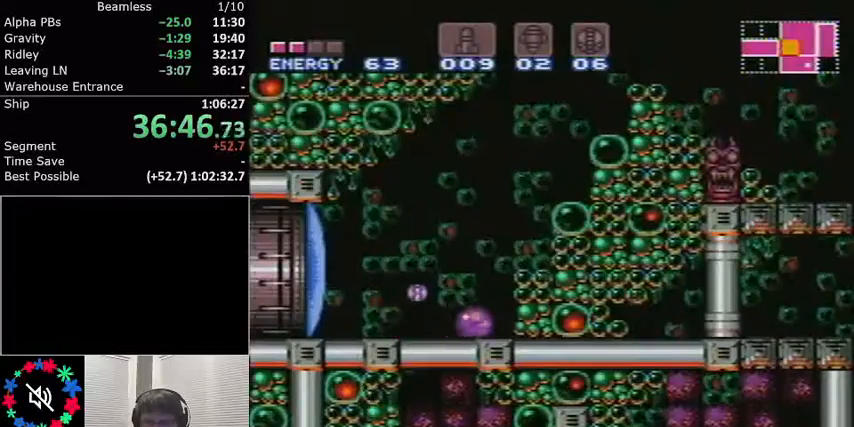
{"buttons": ["L1", "DPAD_LEFT"], "events": [[500, "DPAD_LEFT", "down"]]}
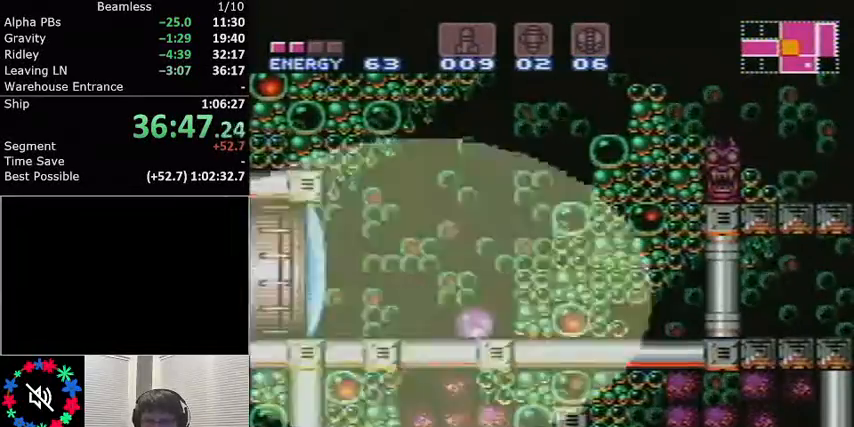
{"buttons": ["L1"], "events": [[467, "DPAD_LEFT", "up"]]}